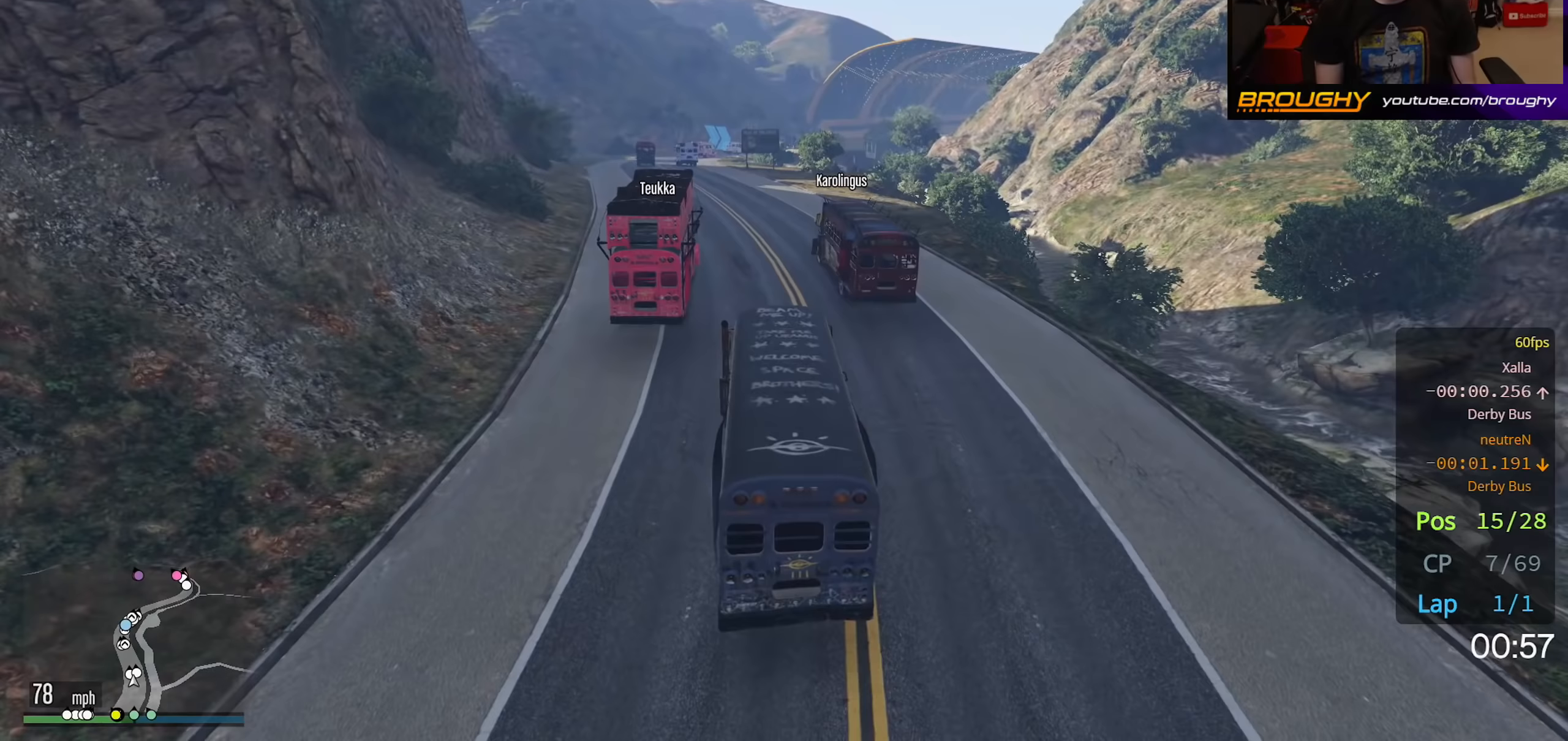
Gameplay with a controller (Xbox layout); each line is a JSON object with the inputs held at the frame after it. "events" lists button and stick changes between this image and that frame as [ms after this image, input, new state], when the widget could be followed in between.
{"buttons": ["R2"], "left_stick": "up-left", "right_stick": "center", "events": [[67, "left_stick", "up-left"], [283, "left_stick", "center"], [350, "left_stick", "up-left"]]}
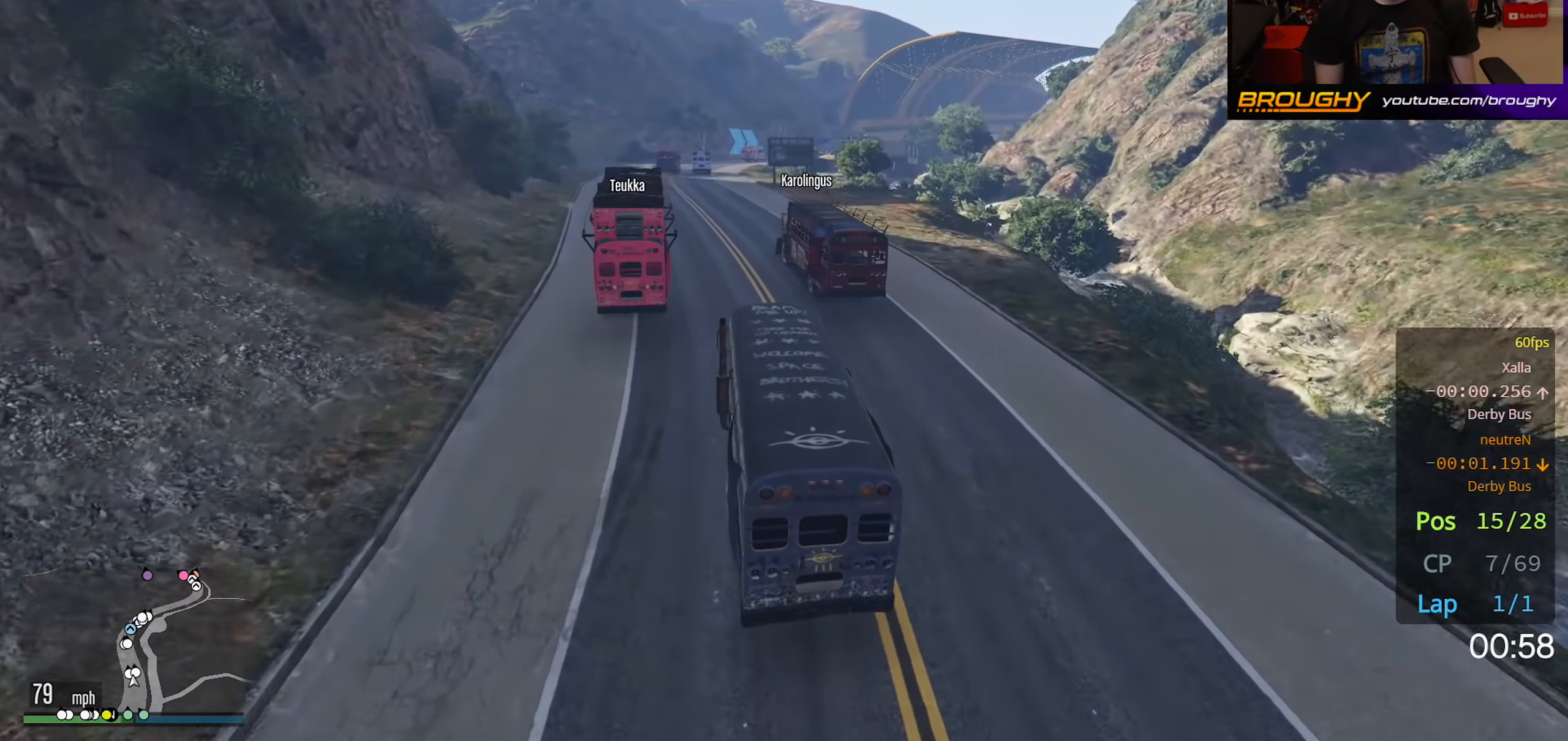
{"buttons": ["R2"], "left_stick": "center", "right_stick": "center", "events": [[67, "left_stick", "center"], [217, "left_stick", "up-left"], [400, "left_stick", "center"]]}
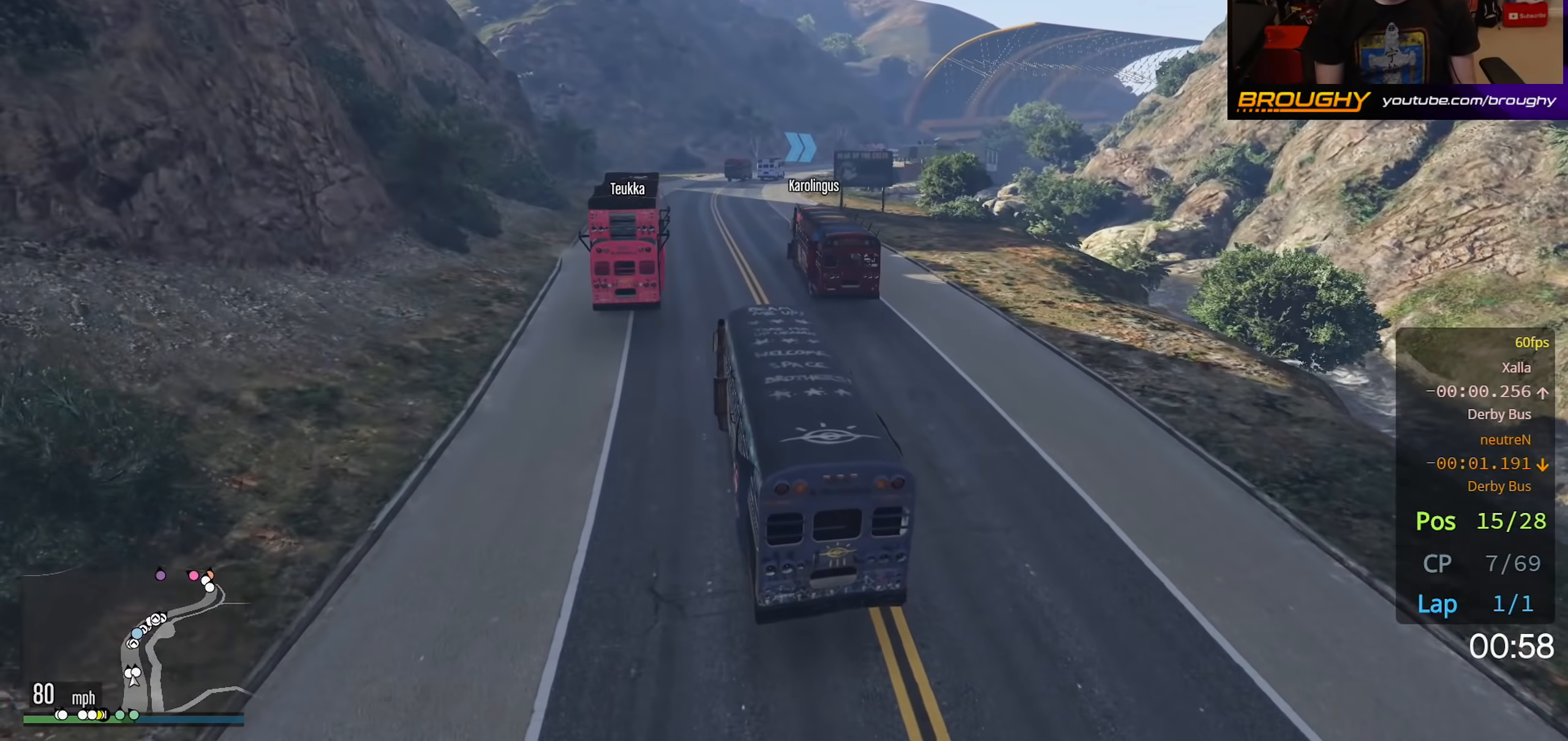
{"buttons": ["R2"], "left_stick": "right", "right_stick": "center", "events": [[333, "left_stick", "right"]]}
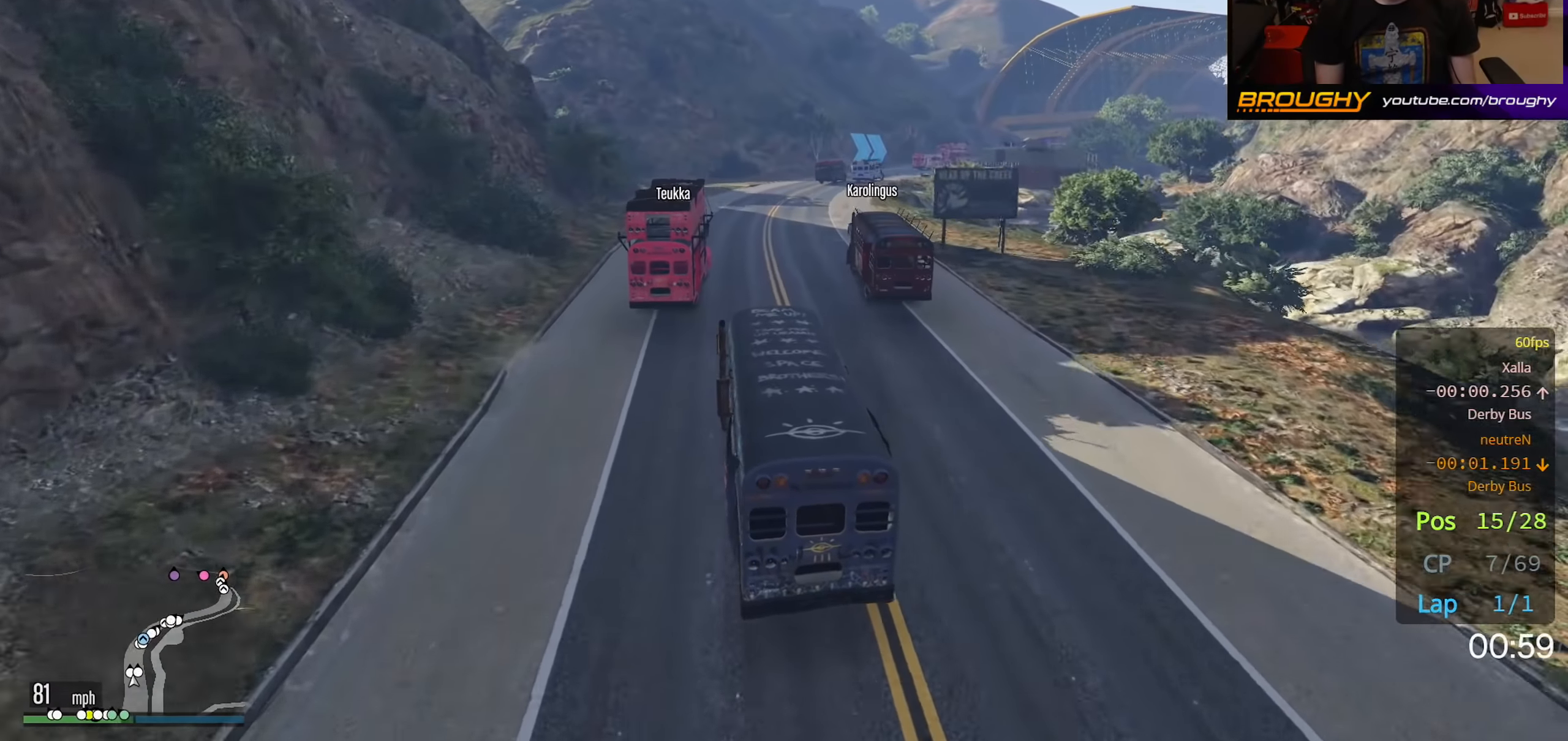
{"buttons": ["R2"], "left_stick": "right", "right_stick": "center", "events": [[133, "left_stick", "center"], [367, "left_stick", "right"]]}
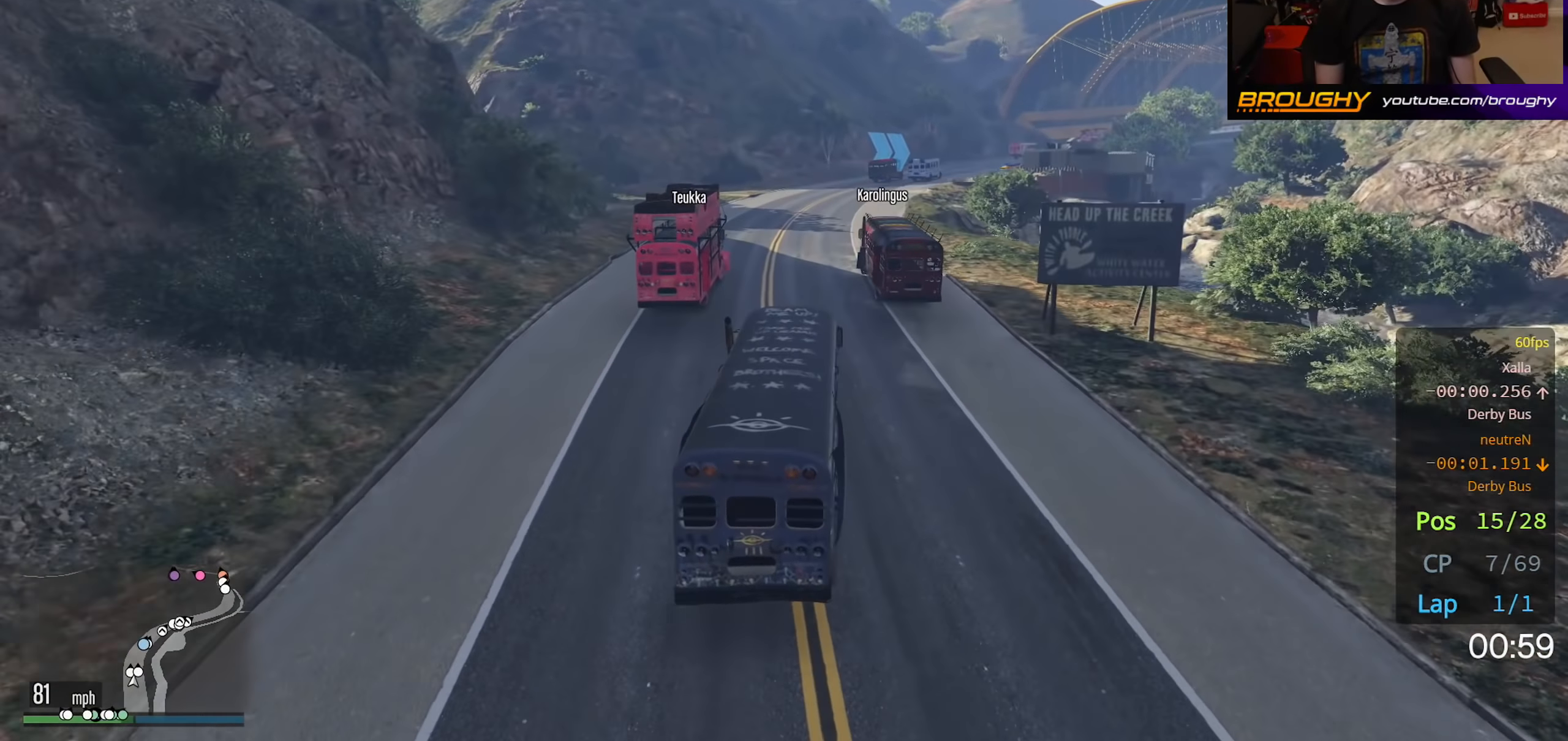
{"buttons": ["R2"], "left_stick": "center", "right_stick": "center", "events": [[67, "left_stick", "center"]]}
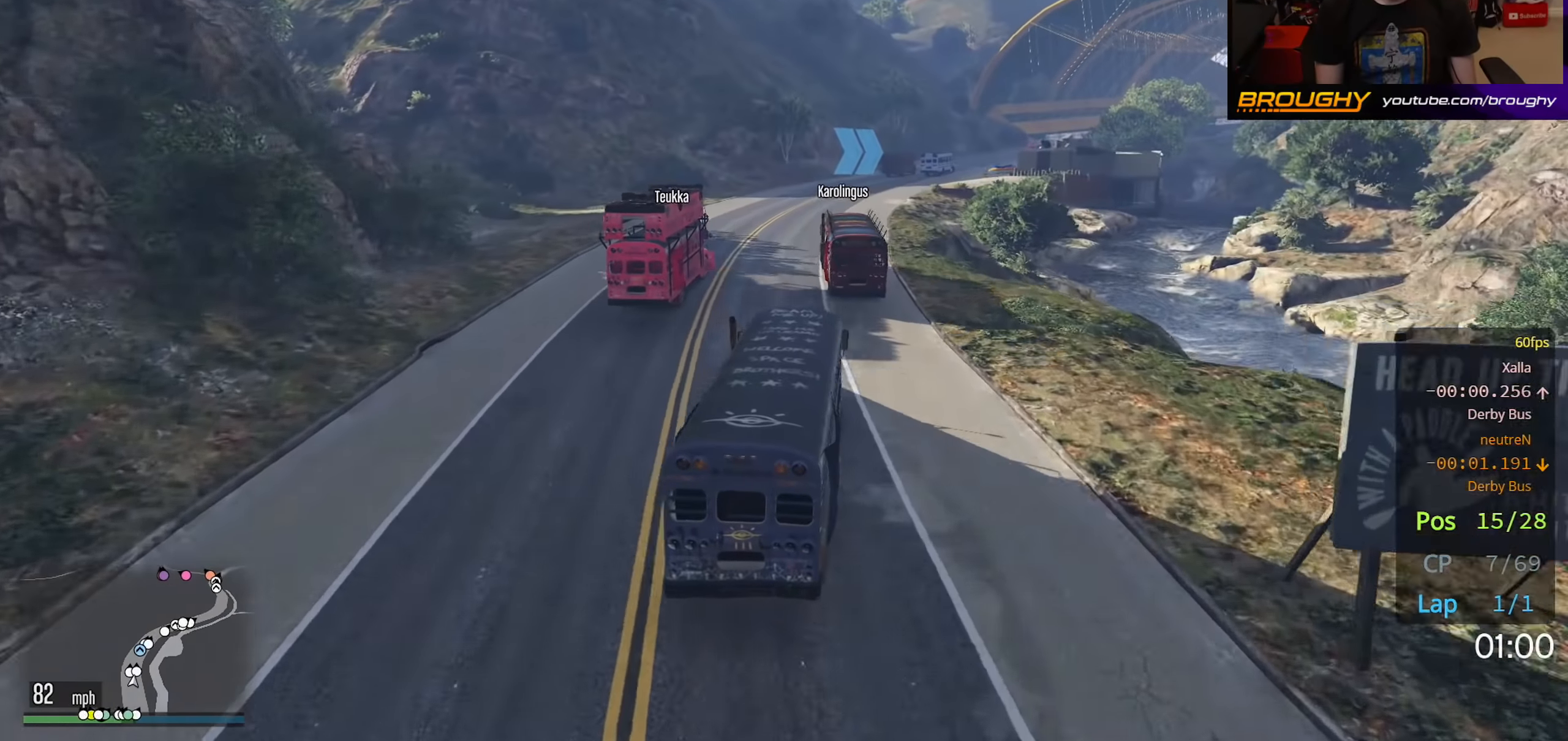
{"buttons": ["R2"], "left_stick": "center", "right_stick": "center", "events": []}
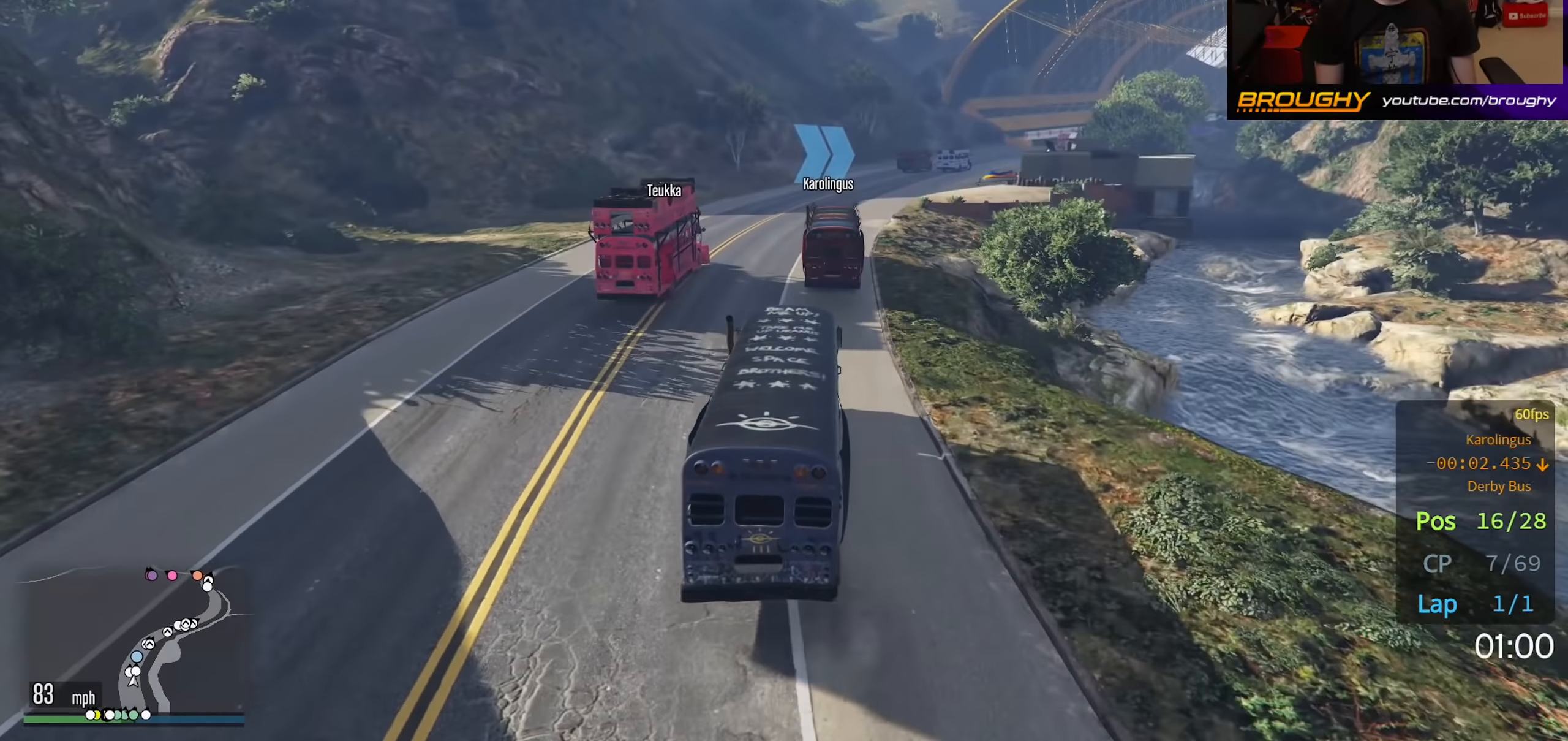
{"buttons": ["R2"], "left_stick": "right", "right_stick": "center", "events": [[33, "left_stick", "right"], [233, "left_stick", "center"], [367, "left_stick", "right"]]}
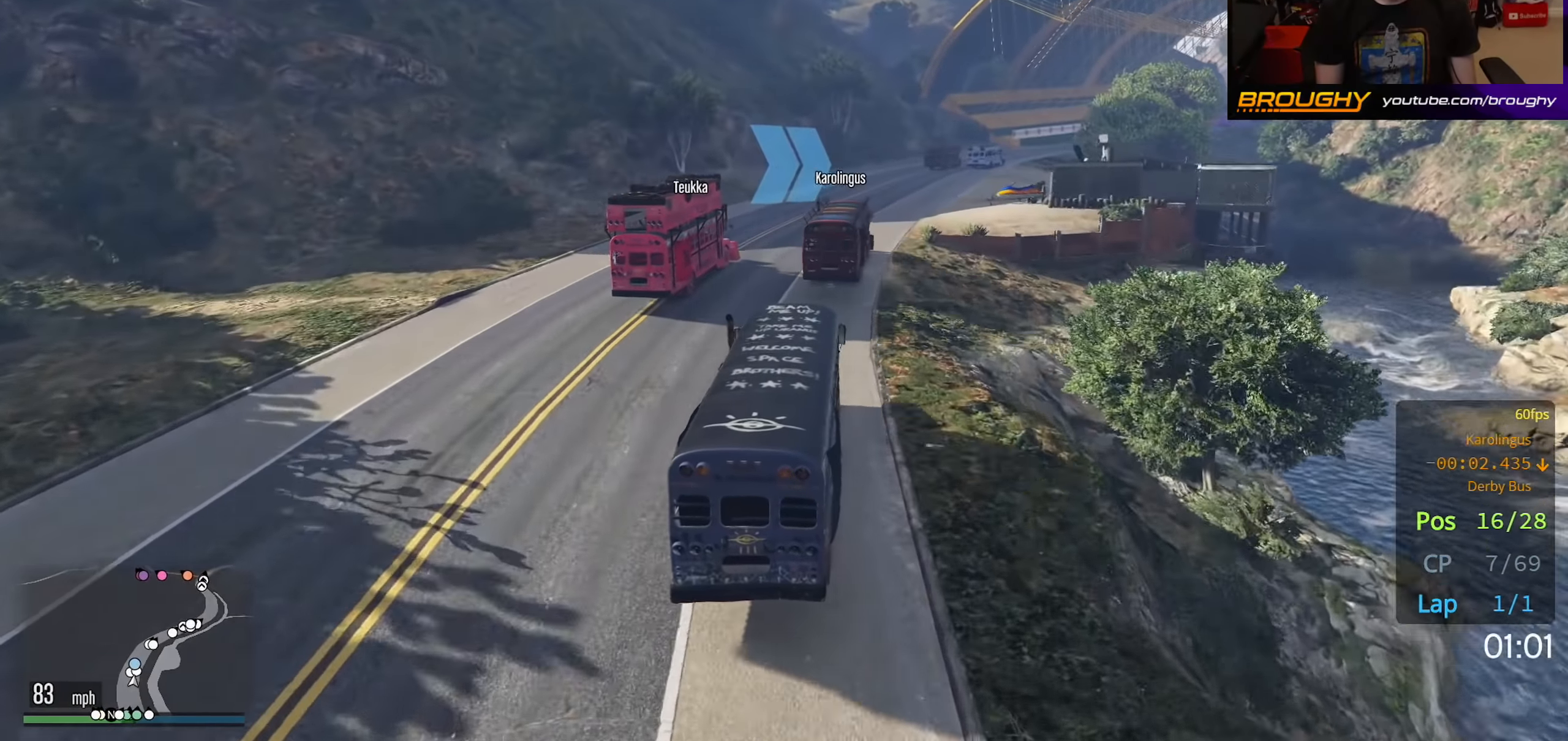
{"buttons": ["R2"], "left_stick": "center", "right_stick": "center", "events": [[50, "left_stick", "center"], [217, "left_stick", "right"], [400, "left_stick", "center"]]}